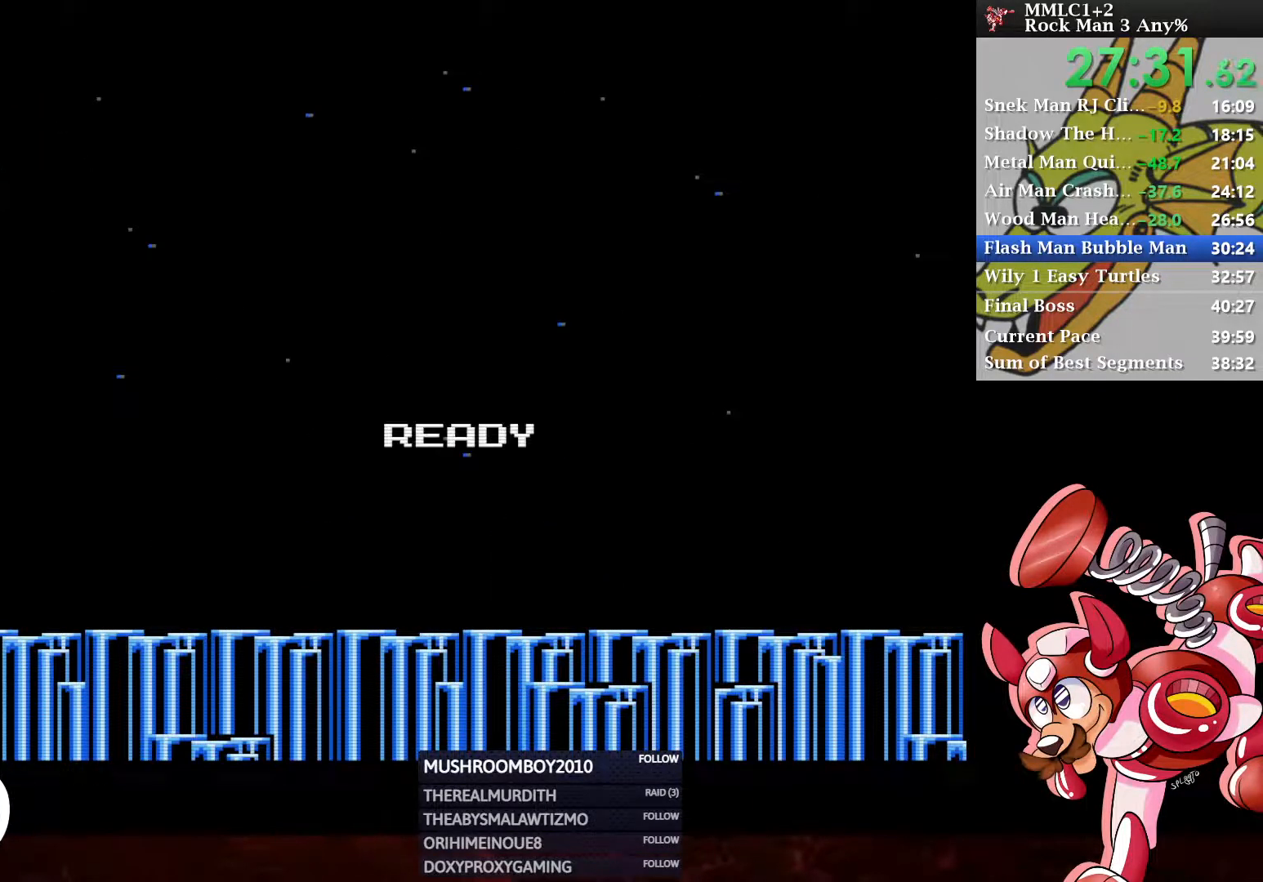
Gameplay with a controller (Xbox layout); each line is a JSON object with the inputs held at the frame after it. "events" lists button and stick changes between this image and that frame as [ms after this image, input, new state], when the widget could be followed in between. Not read: START.
{"buttons": ["DPAD_RIGHT"], "left_stick": "center", "right_stick": "center", "events": [[17, "DPAD_RIGHT", "down"]]}
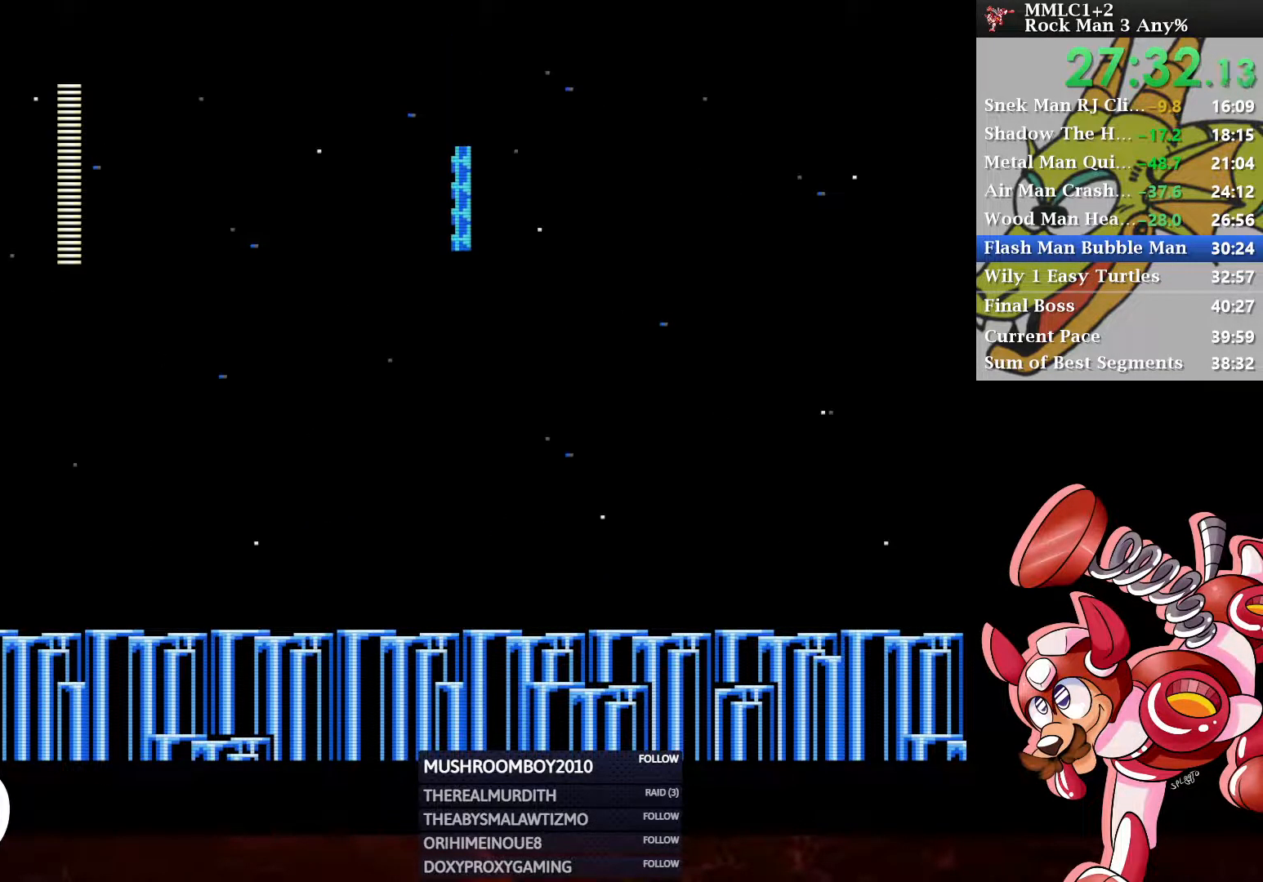
{"buttons": ["A", "DPAD_DOWN", "DPAD_RIGHT"], "left_stick": "center", "right_stick": "center", "events": [[133, "DPAD_DOWN", "down"], [350, "A", "down"]]}
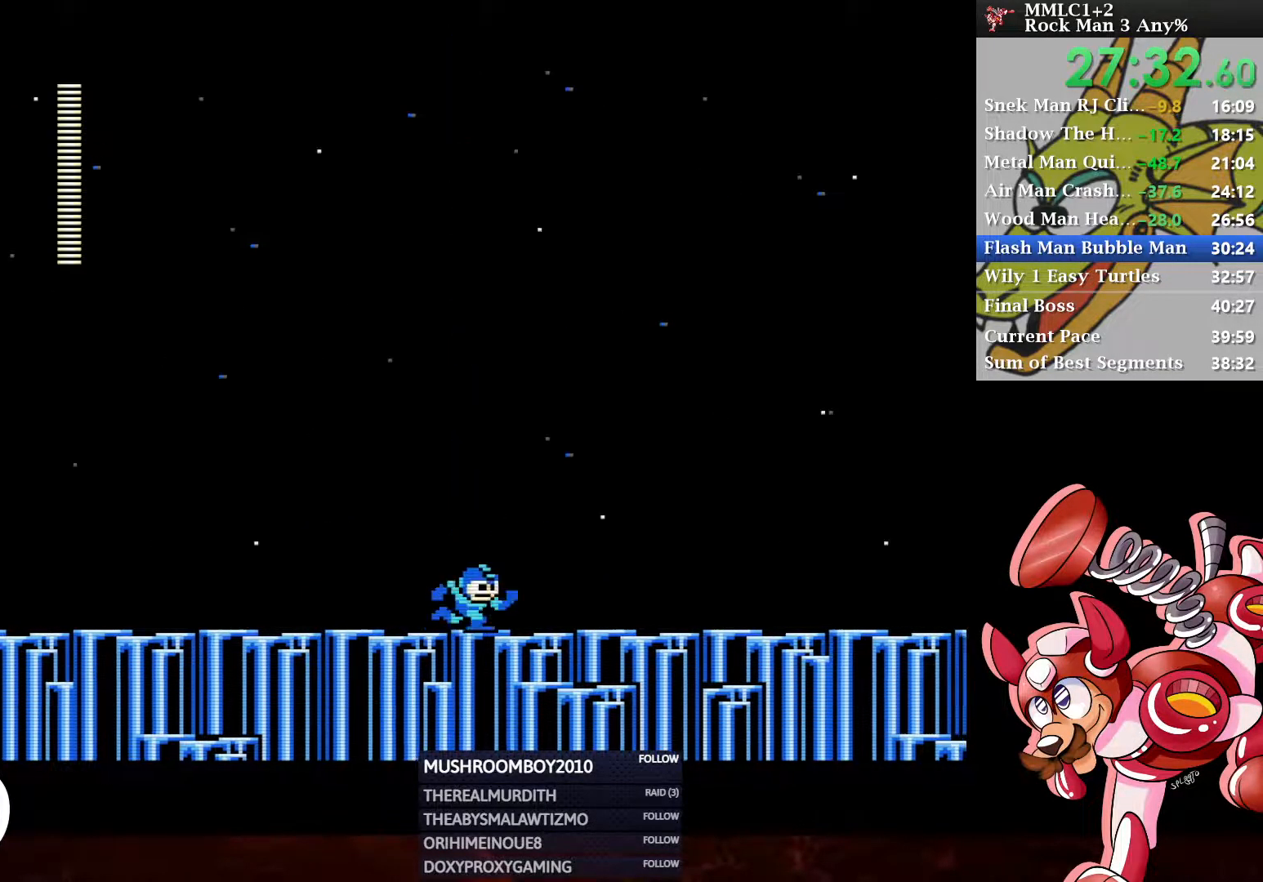
{"buttons": ["DPAD_DOWN", "DPAD_RIGHT"], "left_stick": "center", "right_stick": "center", "events": [[83, "A", "up"], [200, "A", "down"], [433, "A", "up"]]}
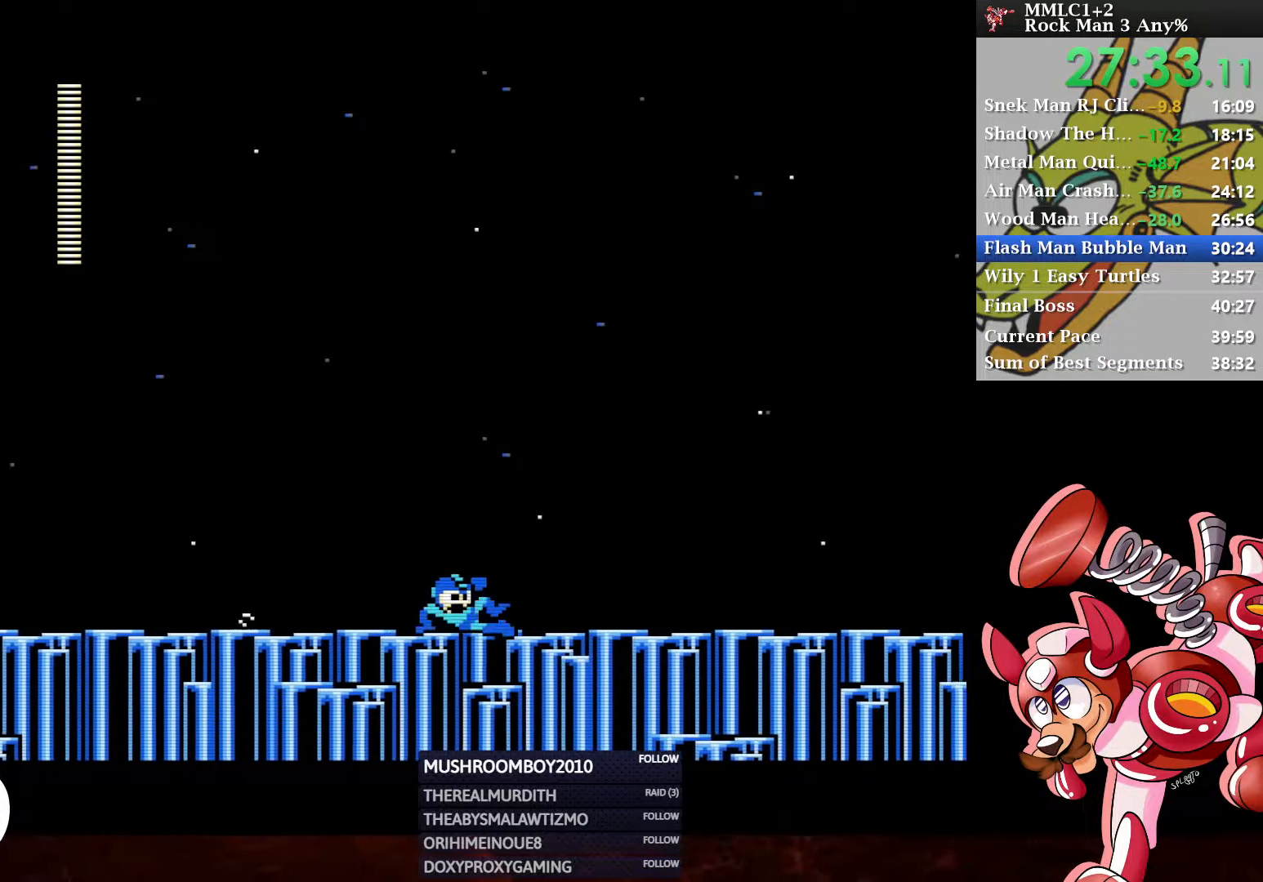
{"buttons": ["A", "DPAD_DOWN", "DPAD_RIGHT"], "left_stick": "center", "right_stick": "center", "events": [[67, "A", "down"], [300, "A", "up"], [433, "A", "down"]]}
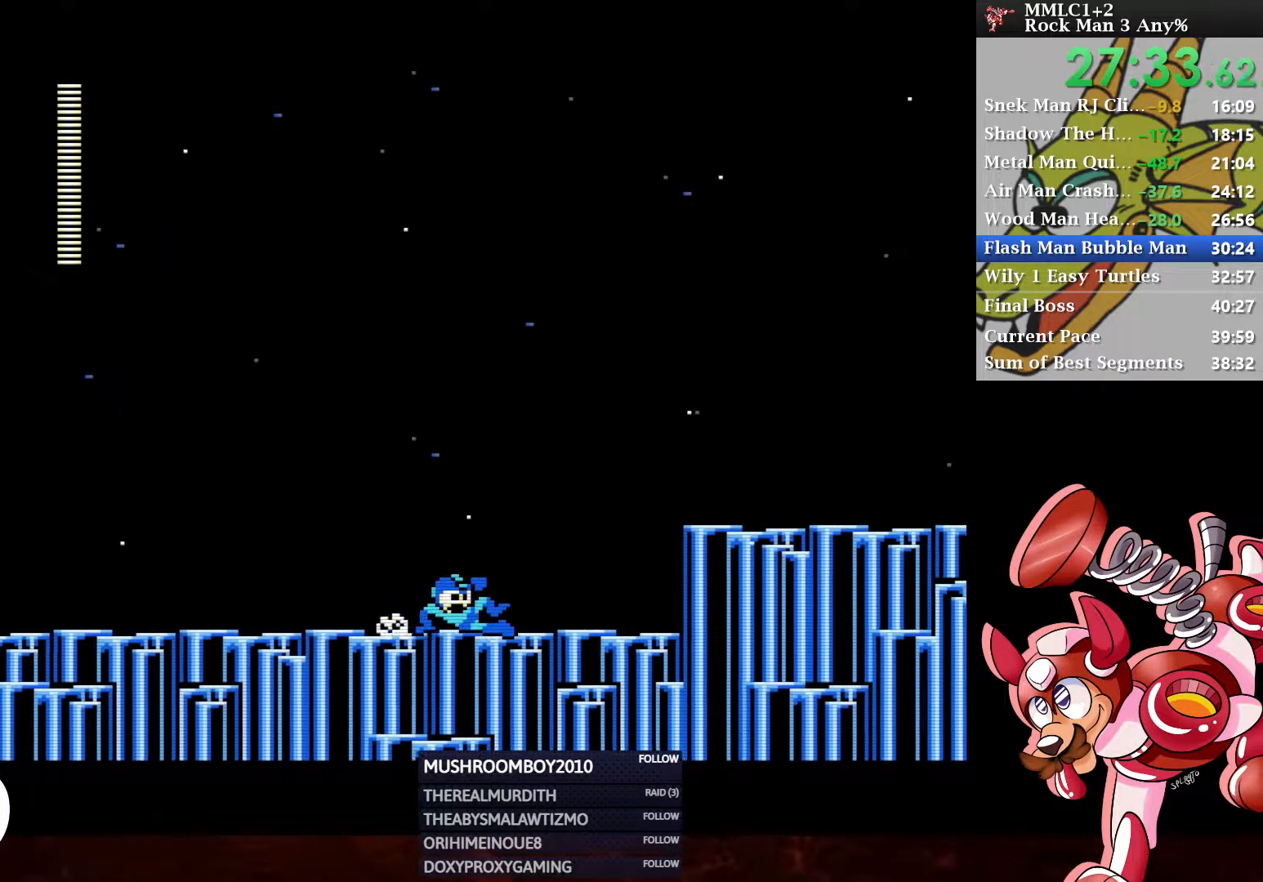
{"buttons": ["DPAD_DOWN", "DPAD_RIGHT"], "left_stick": "center", "right_stick": "center", "events": [[33, "DPAD_DOWN", "up"], [100, "A", "up"], [183, "A", "down"], [383, "A", "up"], [433, "DPAD_DOWN", "down"]]}
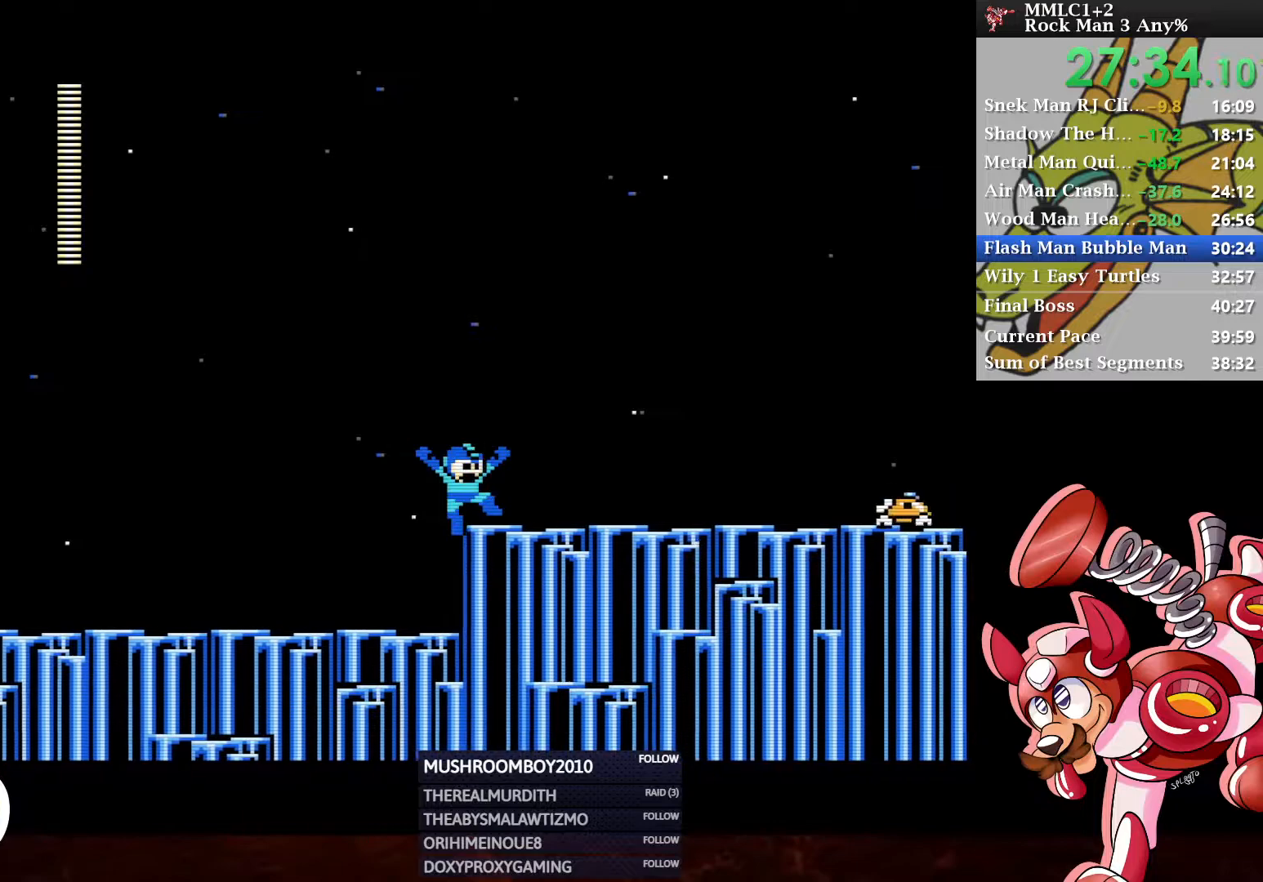
{"buttons": ["X", "DPAD_RIGHT"], "left_stick": "center", "right_stick": "center", "events": [[50, "A", "down"], [233, "A", "up"], [283, "DPAD_DOWN", "up"], [317, "X", "down"], [383, "X", "up"], [450, "X", "down"]]}
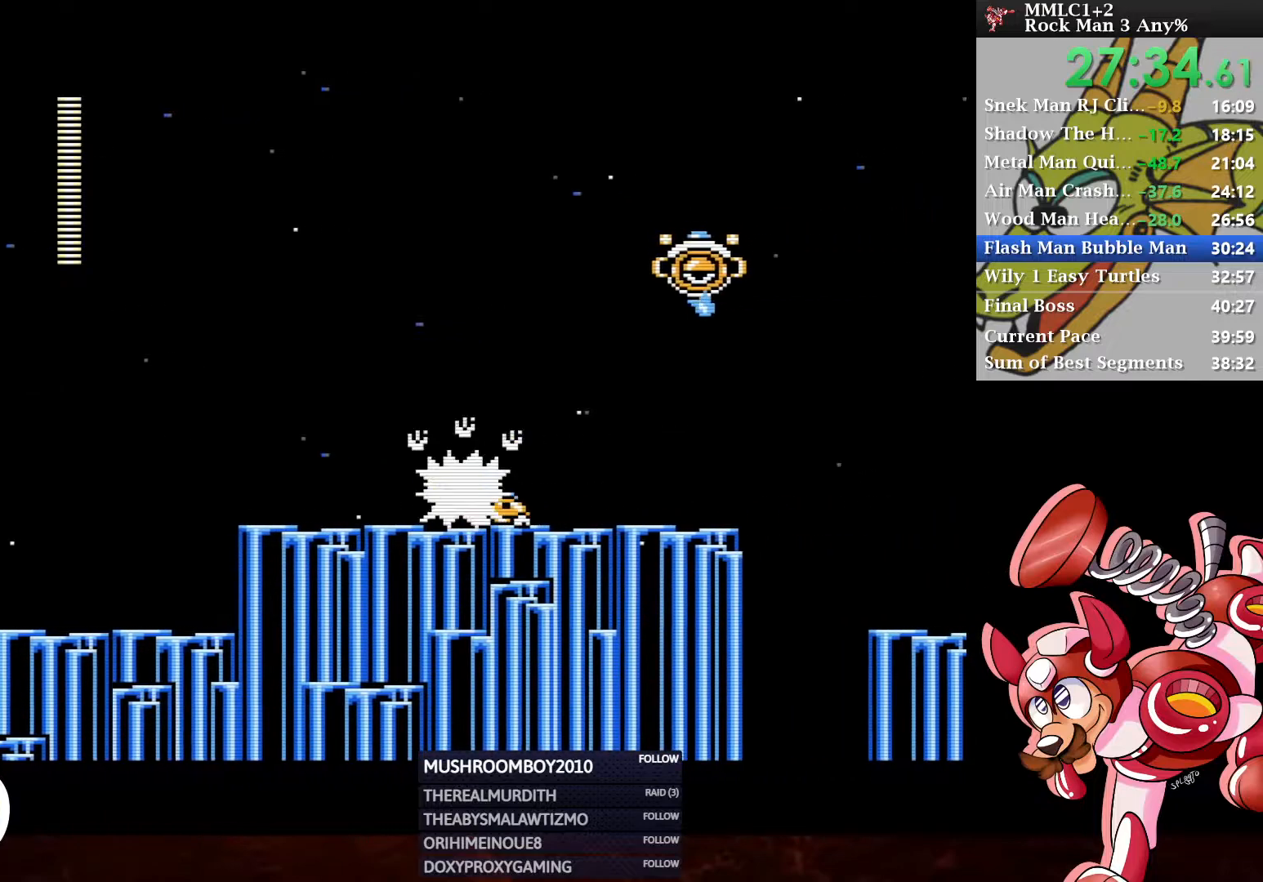
{"buttons": ["A", "DPAD_DOWN", "DPAD_RIGHT"], "left_stick": "center", "right_stick": "center", "events": [[17, "X", "up"], [33, "DPAD_DOWN", "down"], [383, "A", "down"]]}
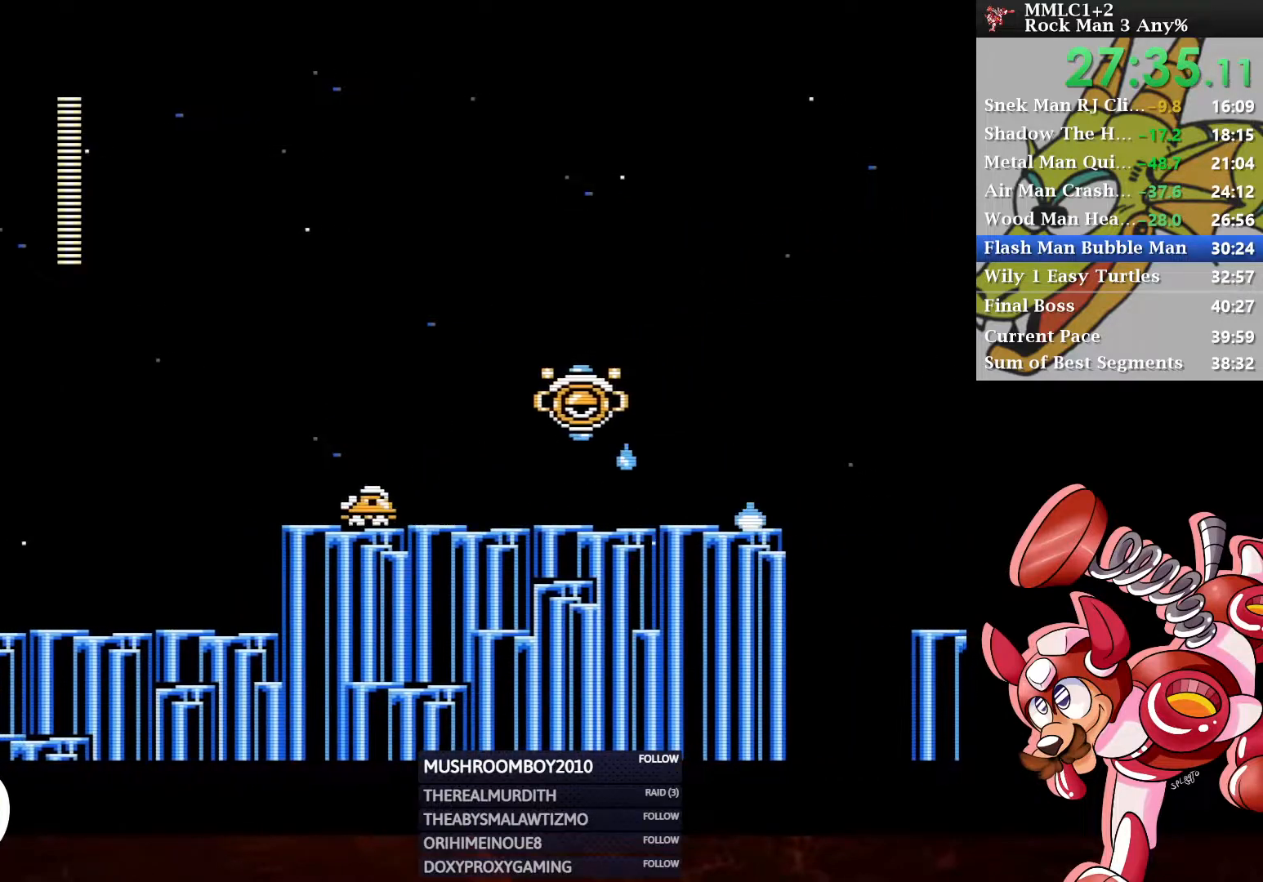
{"buttons": ["DPAD_RIGHT"], "left_stick": "center", "right_stick": "center", "events": [[167, "A", "up"], [233, "A", "down"], [450, "DPAD_DOWN", "up"], [483, "A", "up"]]}
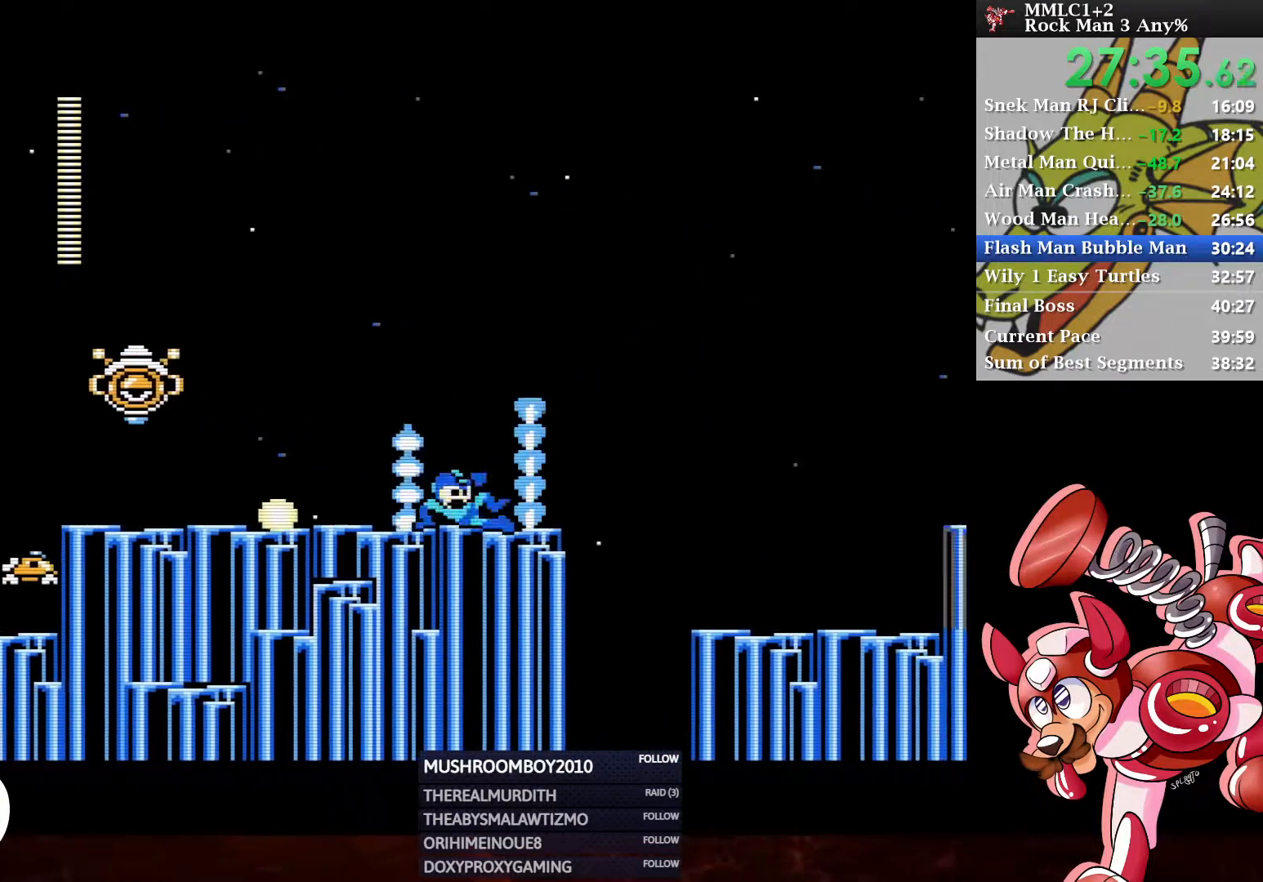
{"buttons": ["DPAD_RIGHT"], "left_stick": "center", "right_stick": "center", "events": [[117, "A", "down"], [500, "A", "up"]]}
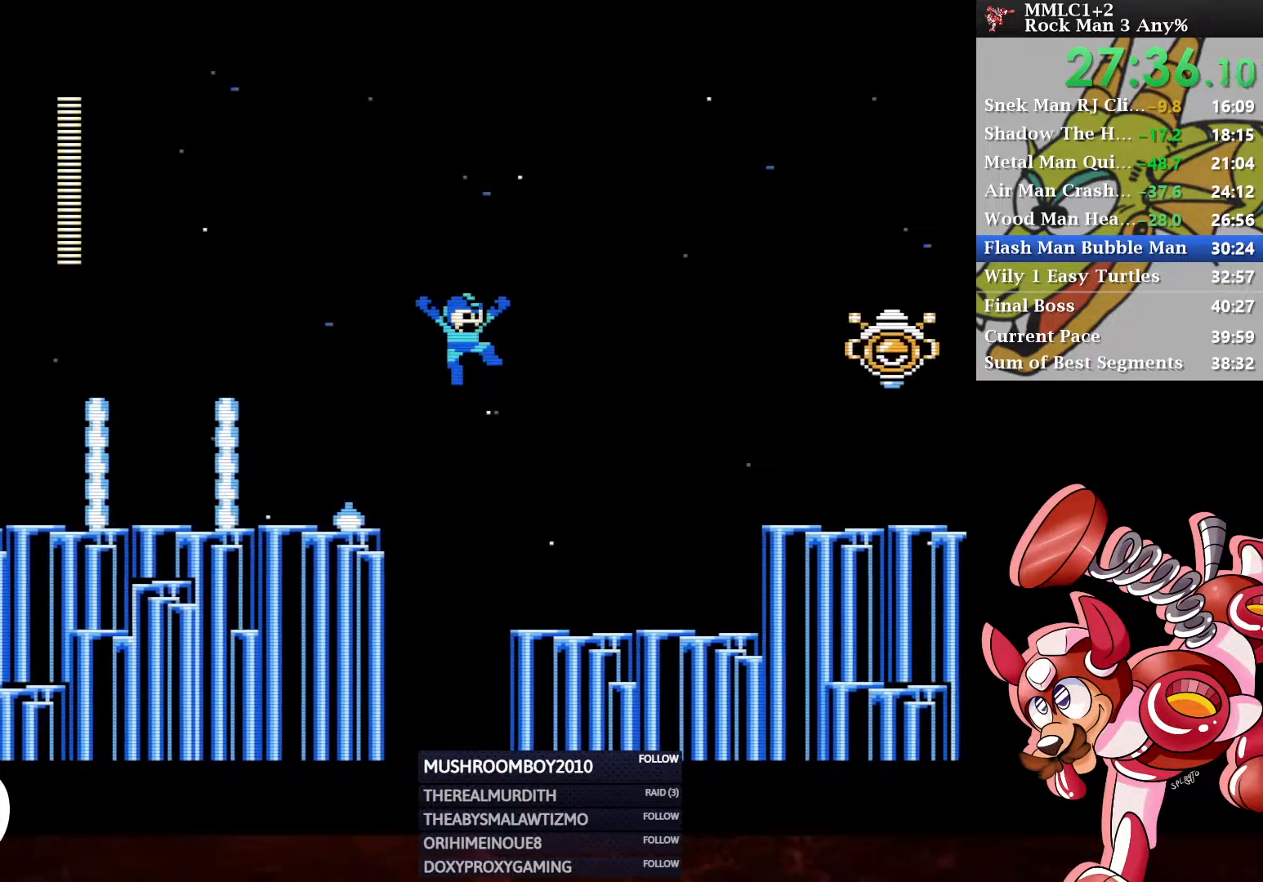
{"buttons": ["A", "DPAD_RIGHT"], "left_stick": "center", "right_stick": "center", "events": [[50, "Y", "down"], [233, "Y", "up"], [450, "A", "down"]]}
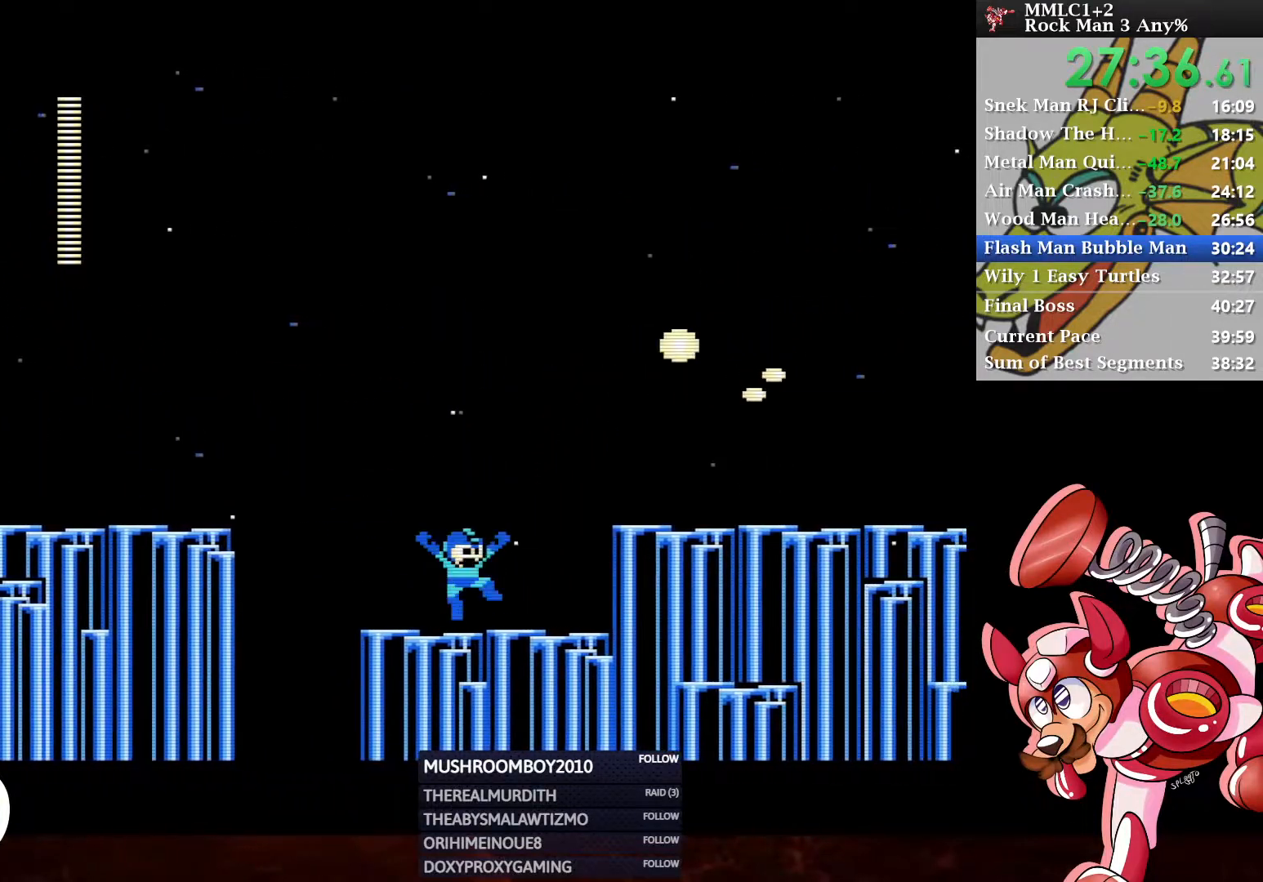
{"buttons": ["DPAD_DOWN", "DPAD_RIGHT"], "left_stick": "center", "right_stick": "center", "events": [[133, "Y", "down"], [467, "Y", "up"], [500, "A", "up"], [500, "DPAD_DOWN", "down"]]}
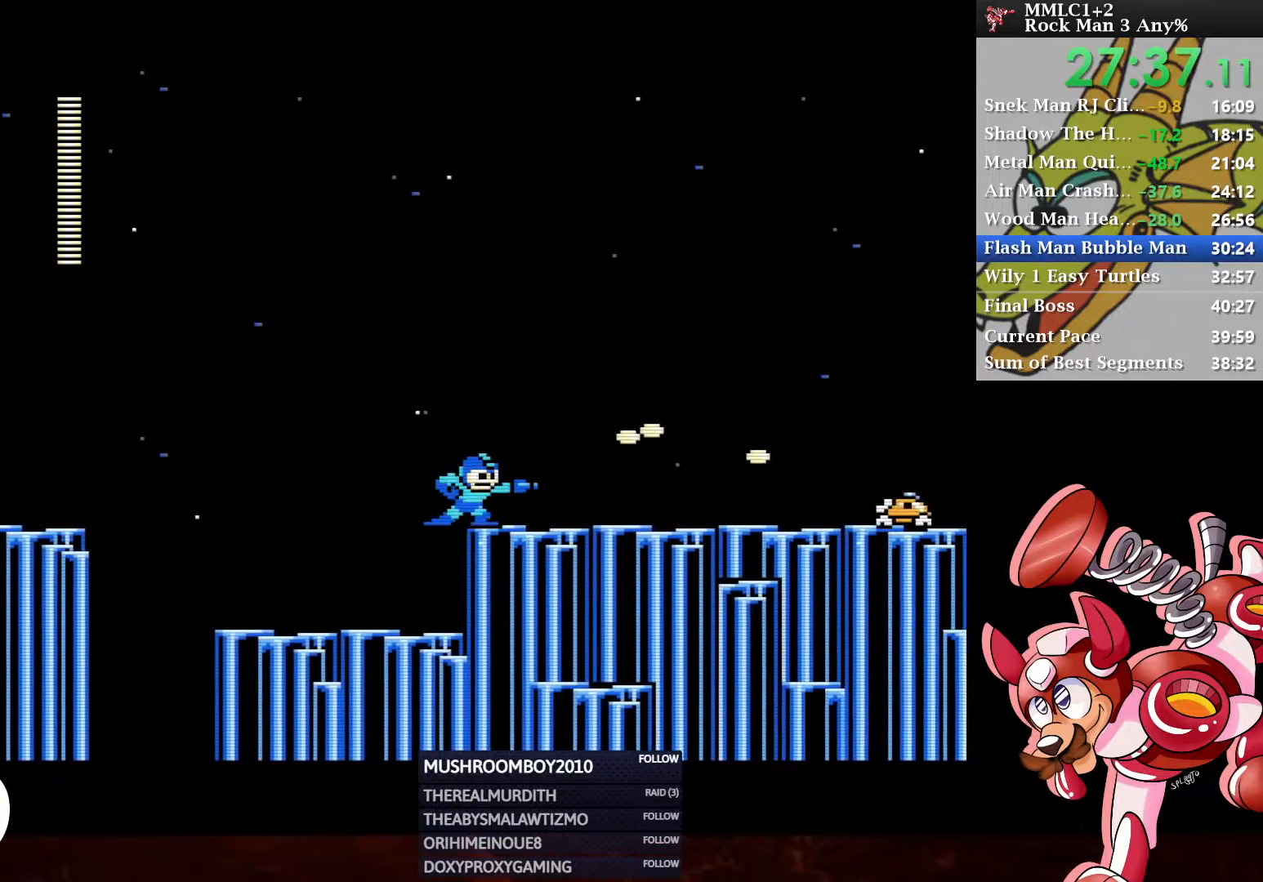
{"buttons": ["A", "DPAD_RIGHT"], "left_stick": "center", "right_stick": "center", "events": [[83, "A", "down"], [233, "A", "up"], [283, "DPAD_DOWN", "up"], [317, "A", "down"]]}
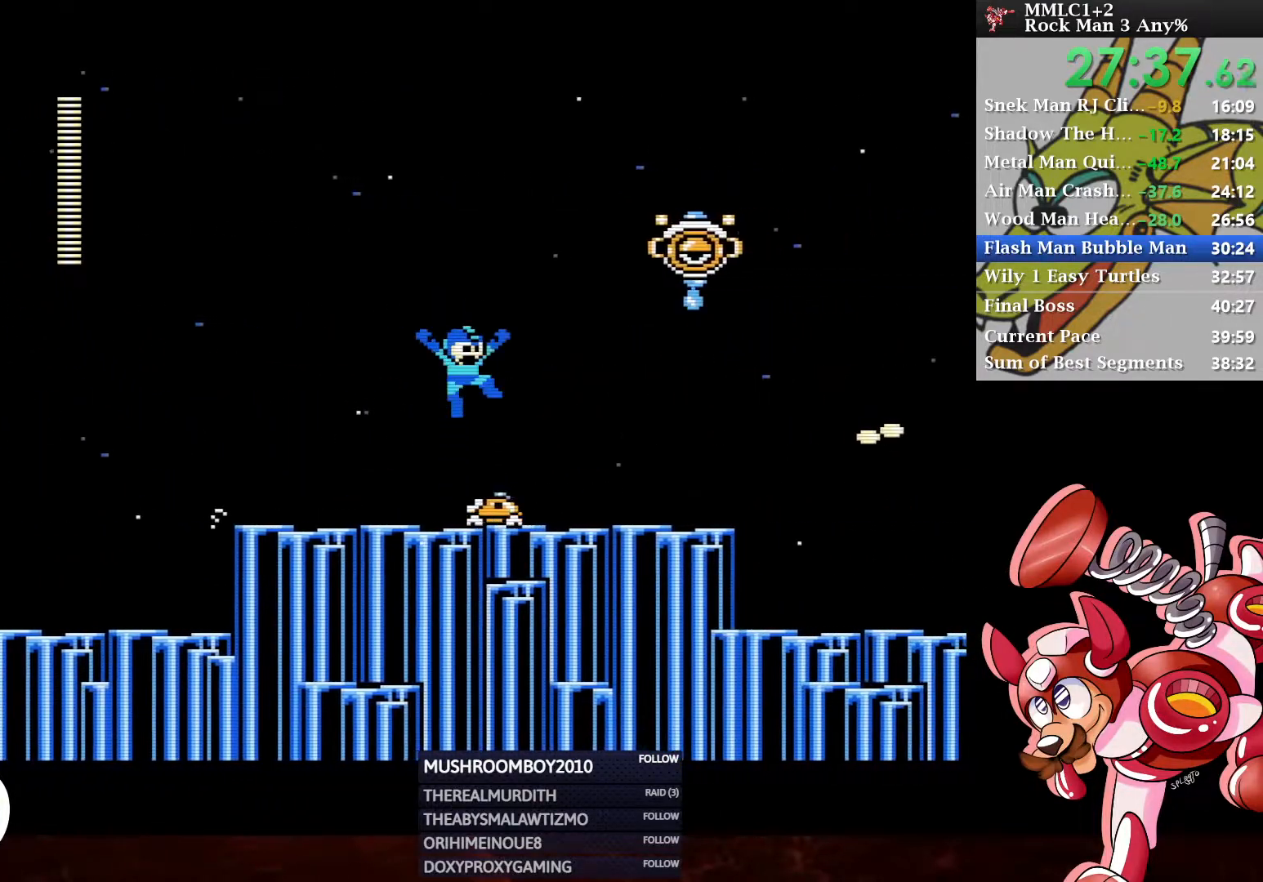
{"buttons": [], "left_stick": "center", "right_stick": "center", "events": [[33, "Y", "down"], [267, "A", "up"], [283, "Y", "up"], [483, "DPAD_RIGHT", "up"]]}
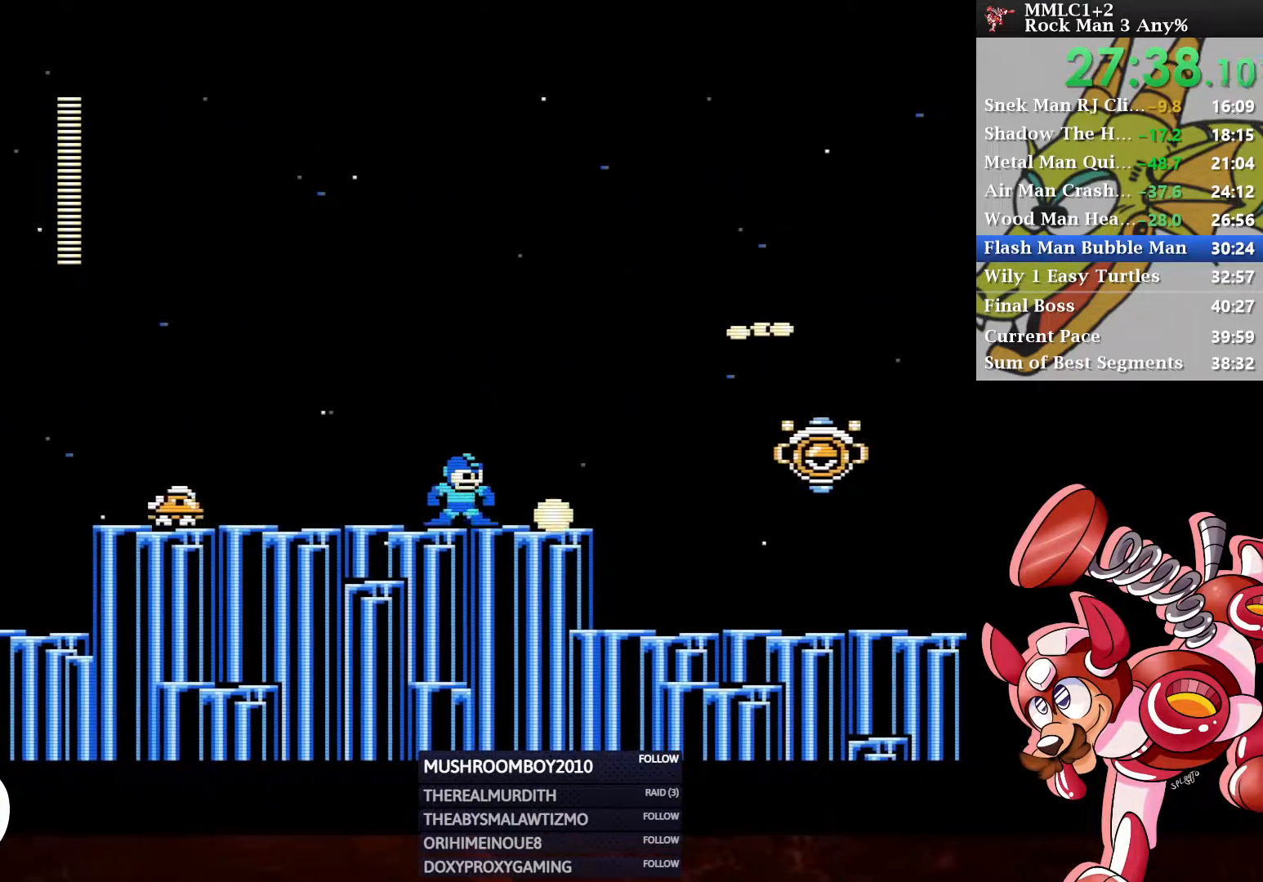
{"buttons": ["Y"], "left_stick": "center", "right_stick": "center", "events": [[50, "A", "down"], [133, "Y", "down"], [233, "A", "up"], [317, "Y", "up"], [500, "Y", "down"]]}
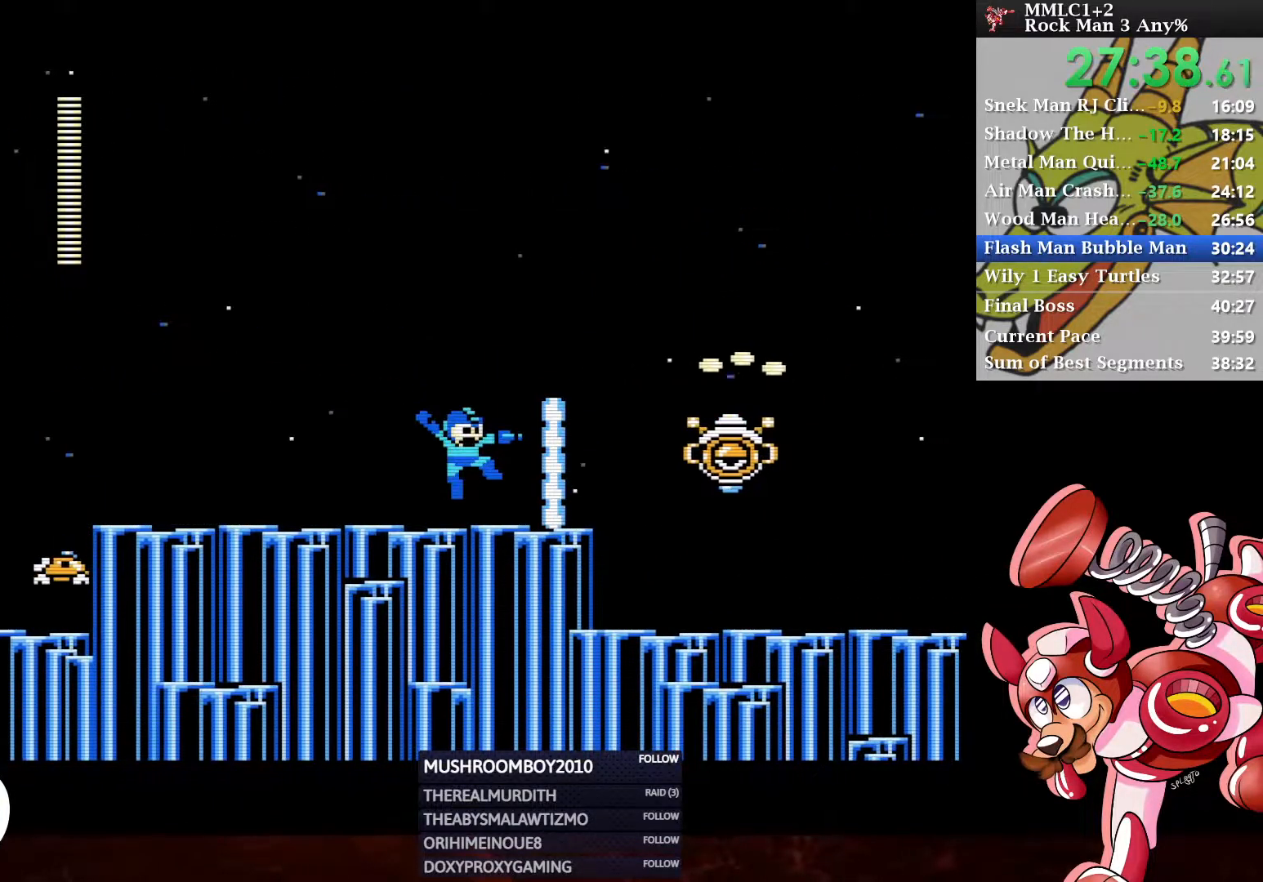
{"buttons": ["A", "Y", "DPAD_RIGHT"], "left_stick": "center", "right_stick": "center", "events": [[183, "Y", "up"], [217, "Y", "down"], [317, "DPAD_RIGHT", "down"], [367, "A", "down"]]}
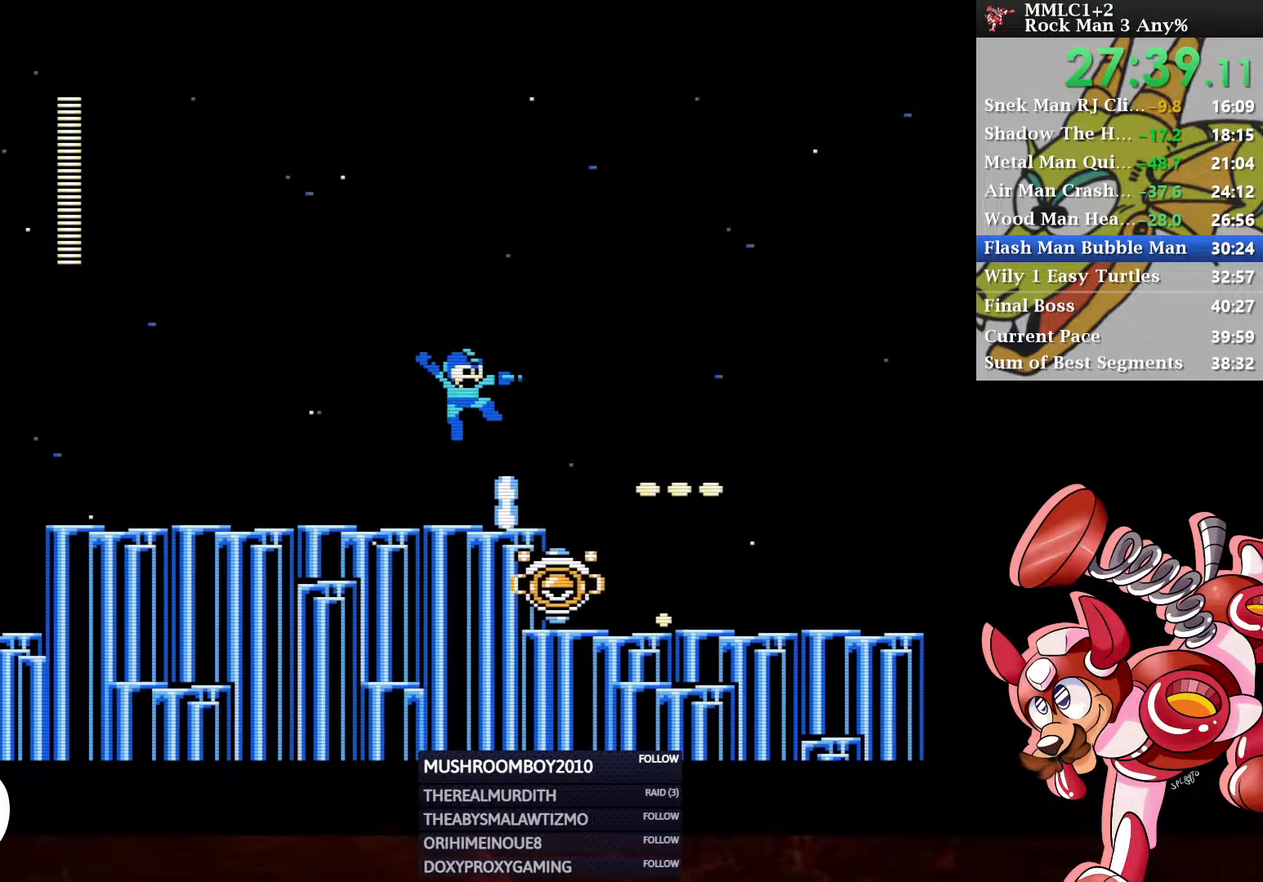
{"buttons": [], "left_stick": "center", "right_stick": "center", "events": [[367, "Y", "up"], [417, "A", "up"], [500, "DPAD_RIGHT", "up"]]}
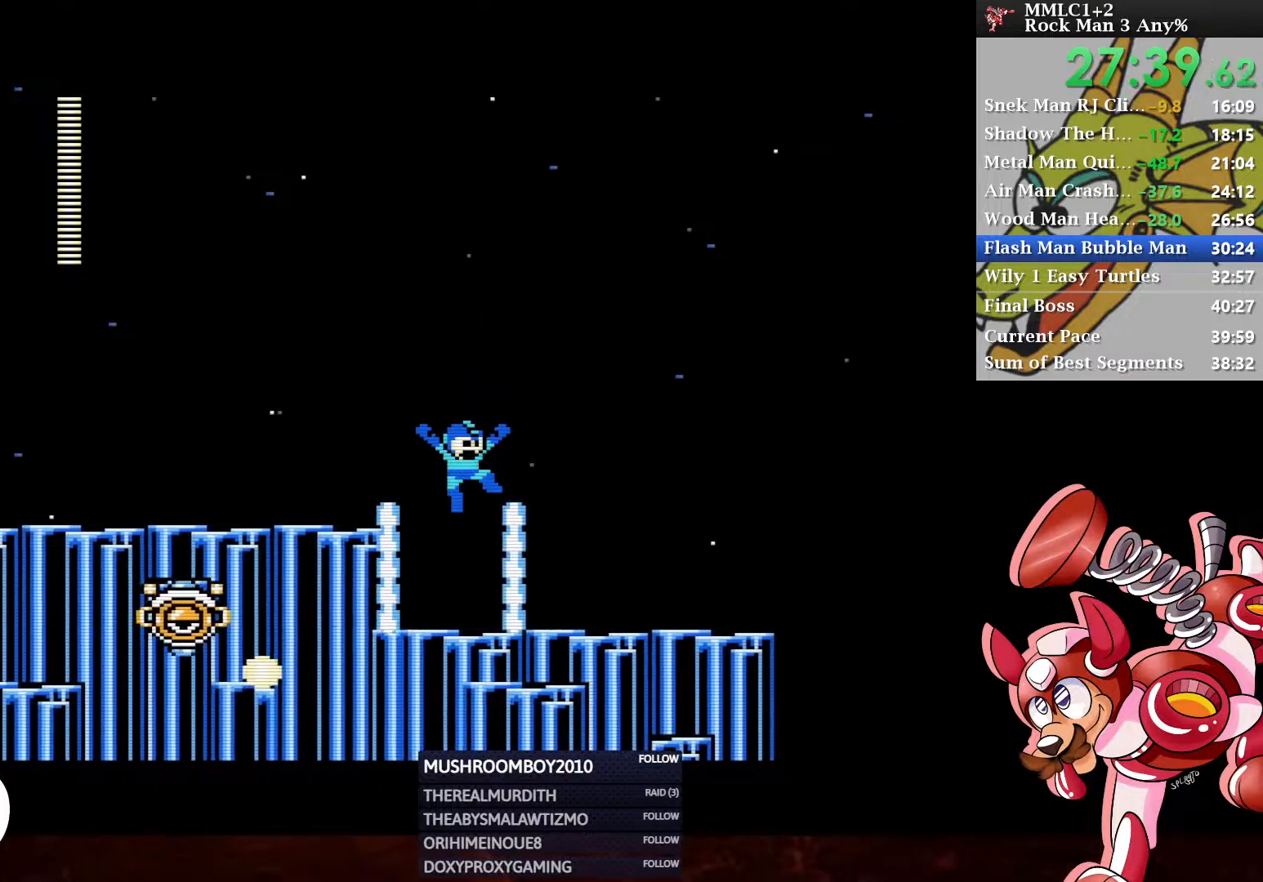
{"buttons": ["DPAD_DOWN", "DPAD_RIGHT"], "left_stick": "center", "right_stick": "center", "events": [[183, "A", "down"], [367, "DPAD_RIGHT", "down"], [417, "A", "up"], [467, "DPAD_DOWN", "down"]]}
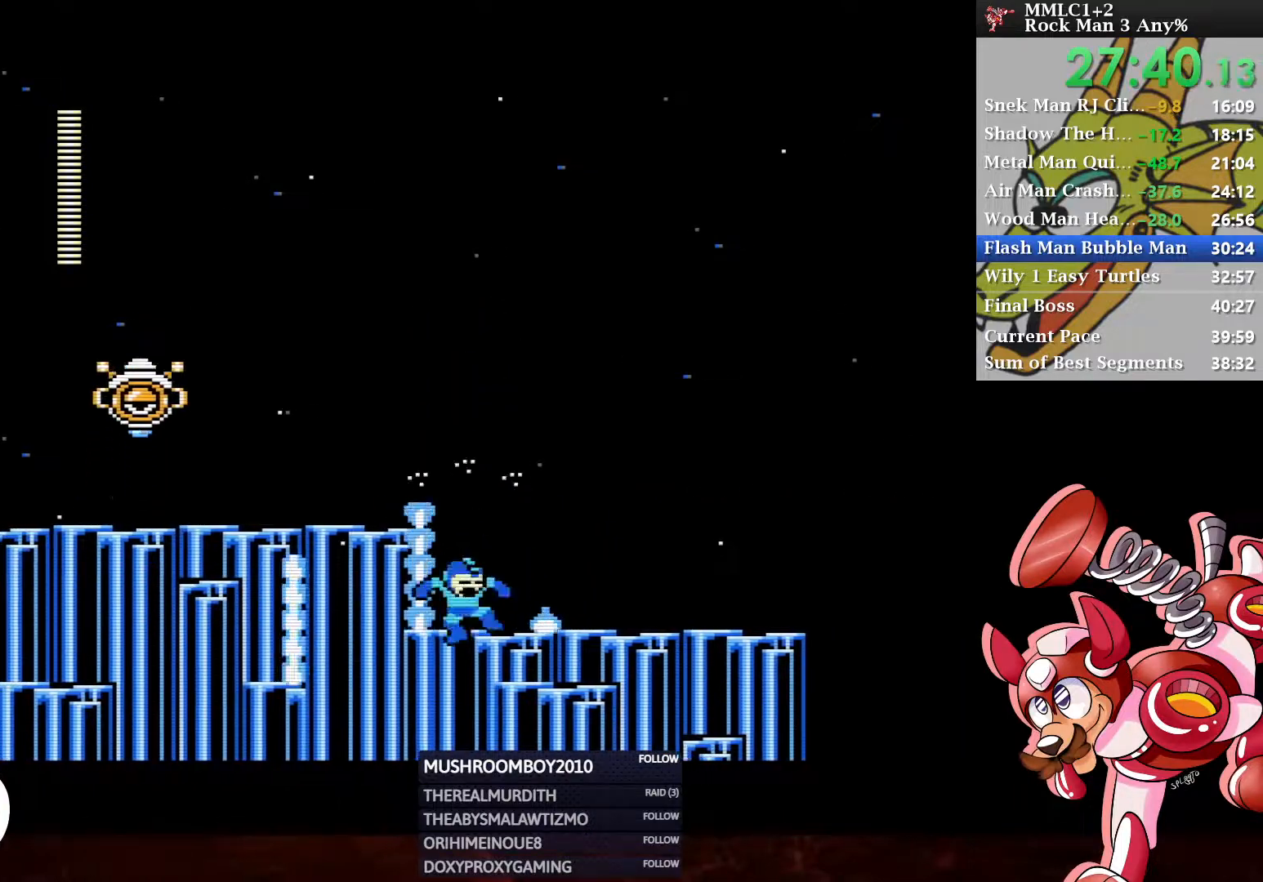
{"buttons": ["A", "DPAD_DOWN", "DPAD_RIGHT"], "left_stick": "center", "right_stick": "center", "events": [[50, "A", "down"], [300, "A", "up"], [417, "A", "down"]]}
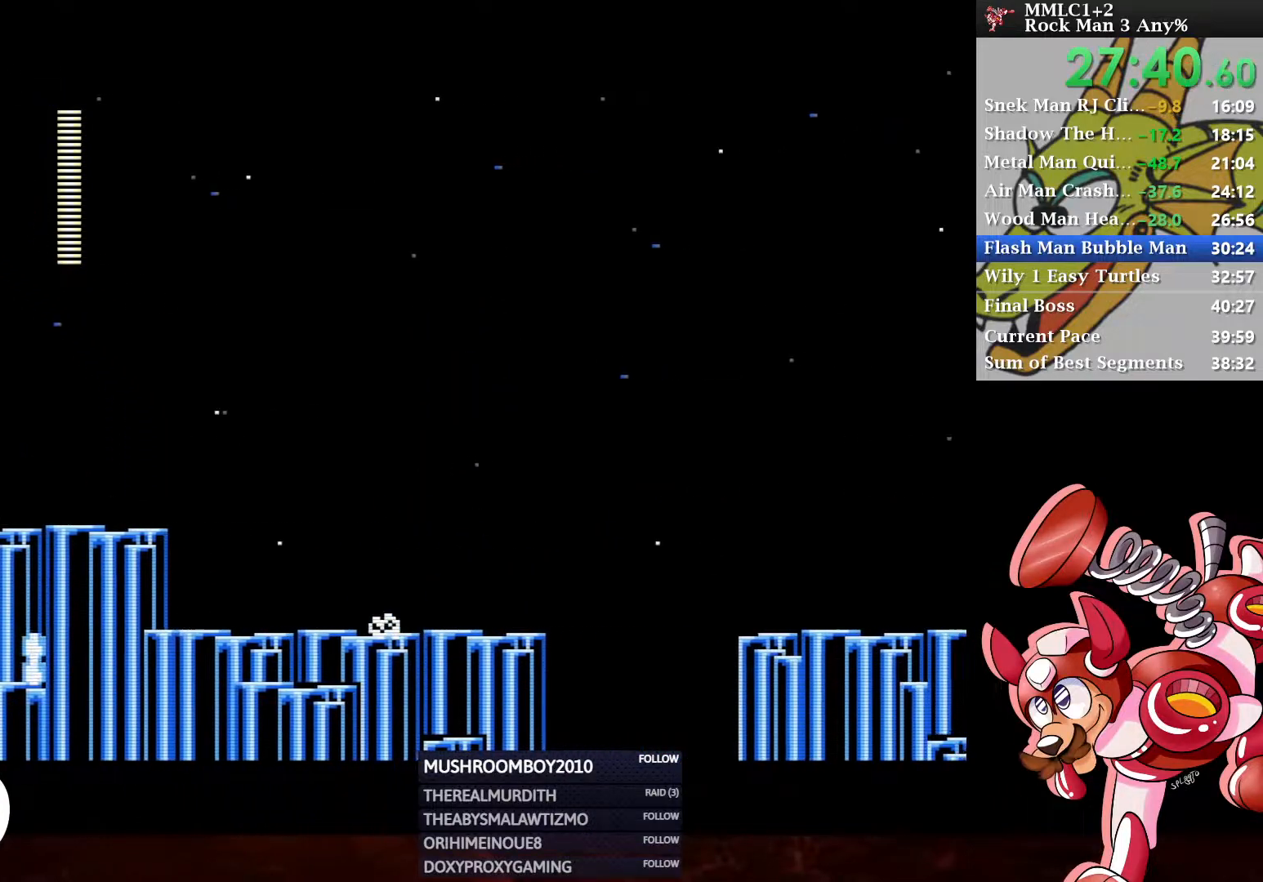
{"buttons": ["A", "Y", "DPAD_RIGHT"], "left_stick": "center", "right_stick": "center", "events": [[17, "A", "up"], [17, "DPAD_DOWN", "up"], [117, "A", "down"], [383, "Y", "down"]]}
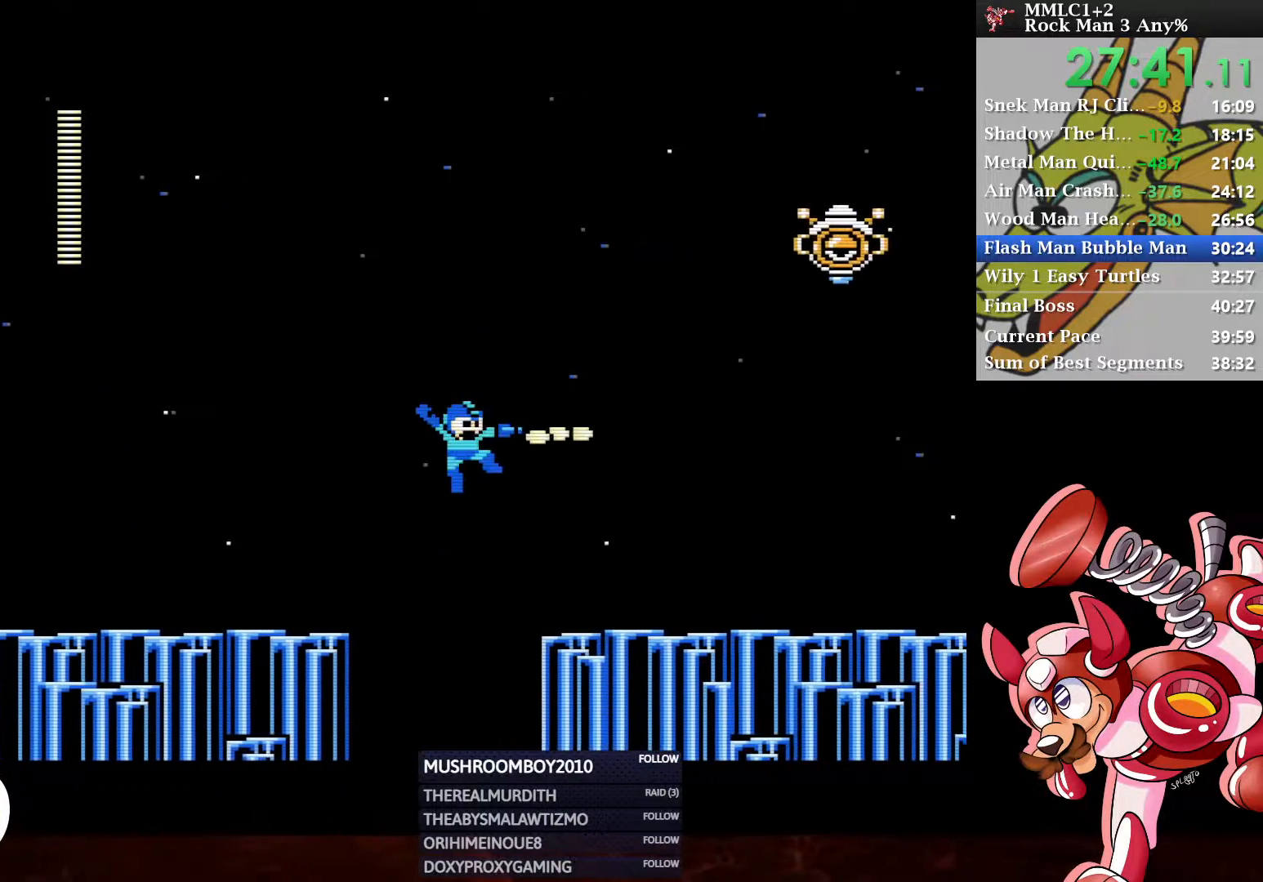
{"buttons": ["DPAD_RIGHT"], "left_stick": "center", "right_stick": "center", "events": [[117, "Y", "up"], [217, "A", "up"], [350, "DPAD_DOWN", "down"], [483, "DPAD_DOWN", "up"]]}
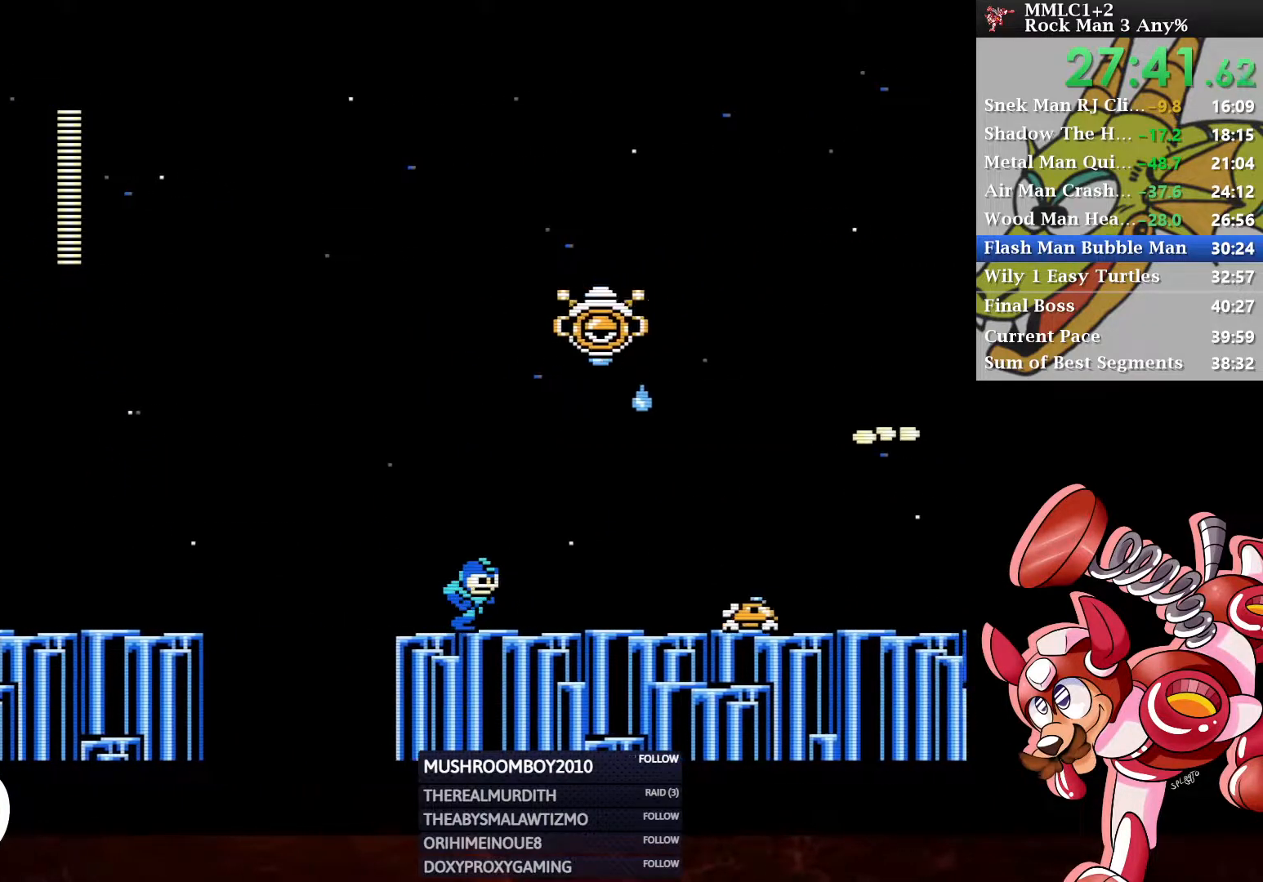
{"buttons": ["DPAD_RIGHT"], "left_stick": "center", "right_stick": "center", "events": [[17, "X", "down"], [100, "X", "up"], [150, "DPAD_DOWN", "down"], [200, "A", "down"], [350, "A", "up"], [400, "DPAD_DOWN", "up"]]}
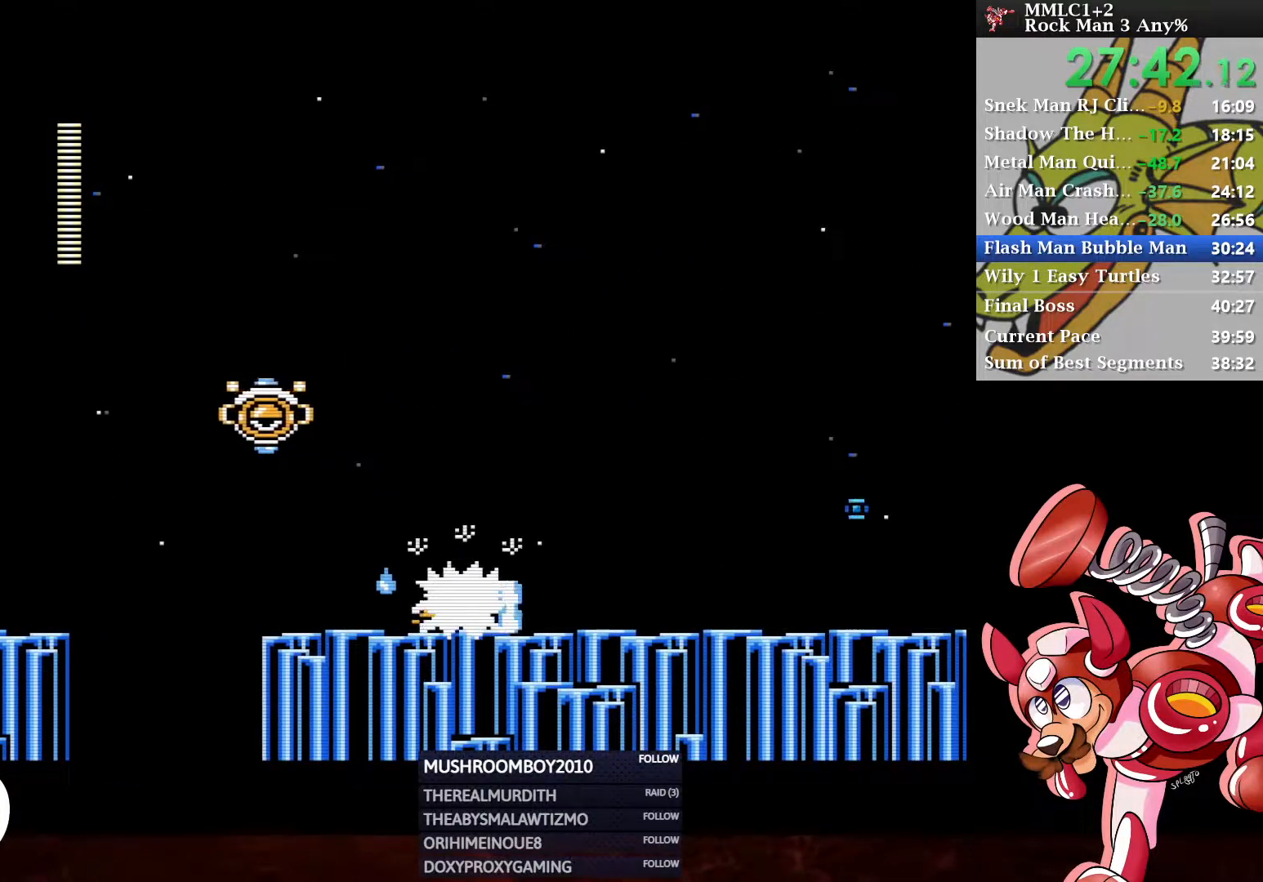
{"buttons": ["A", "DPAD_DOWN", "DPAD_RIGHT"], "left_stick": "center", "right_stick": "center", "events": [[17, "DPAD_RIGHT", "up"], [117, "DPAD_RIGHT", "down"], [250, "DPAD_DOWN", "down"], [500, "A", "down"]]}
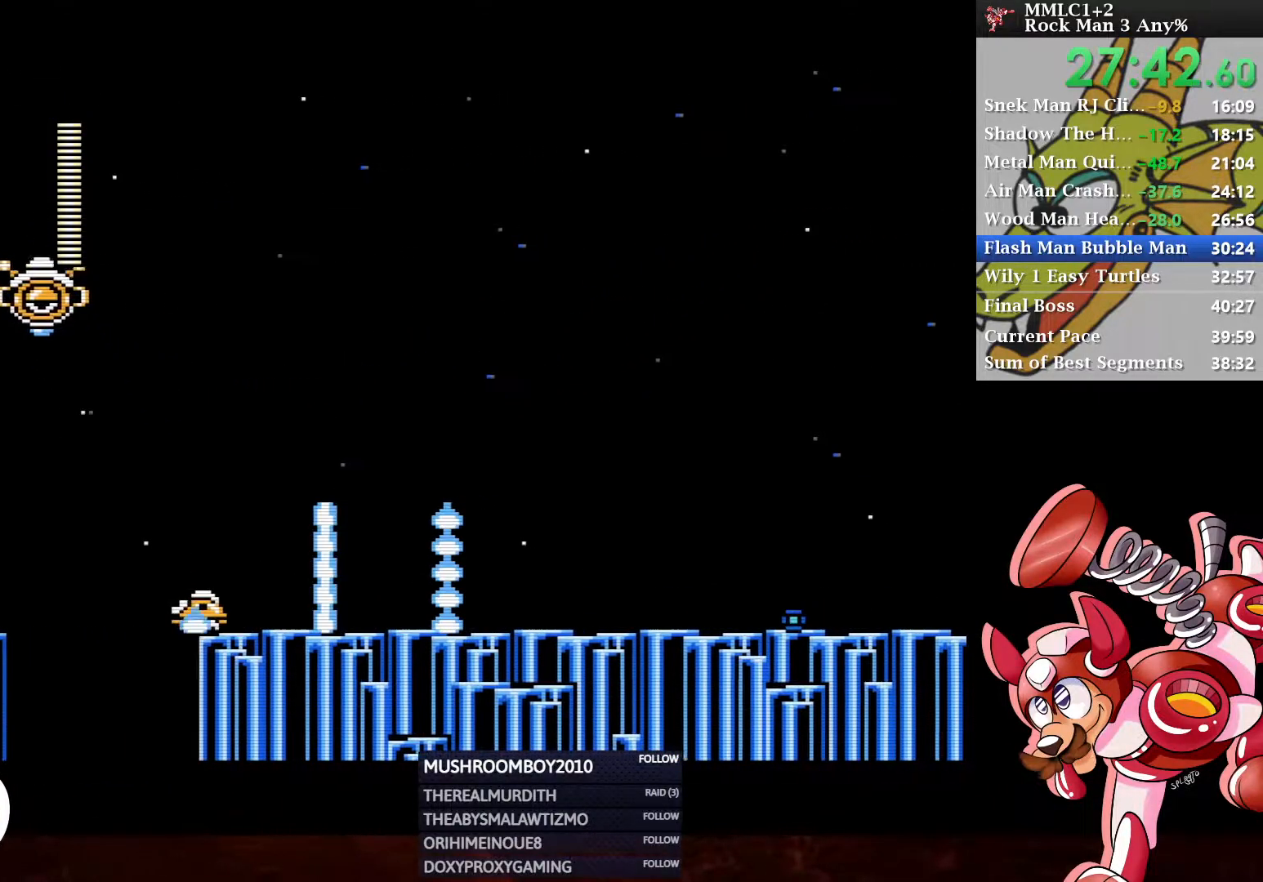
{"buttons": ["A", "DPAD_DOWN", "DPAD_RIGHT"], "left_stick": "center", "right_stick": "center", "events": [[283, "A", "up"], [400, "A", "down"]]}
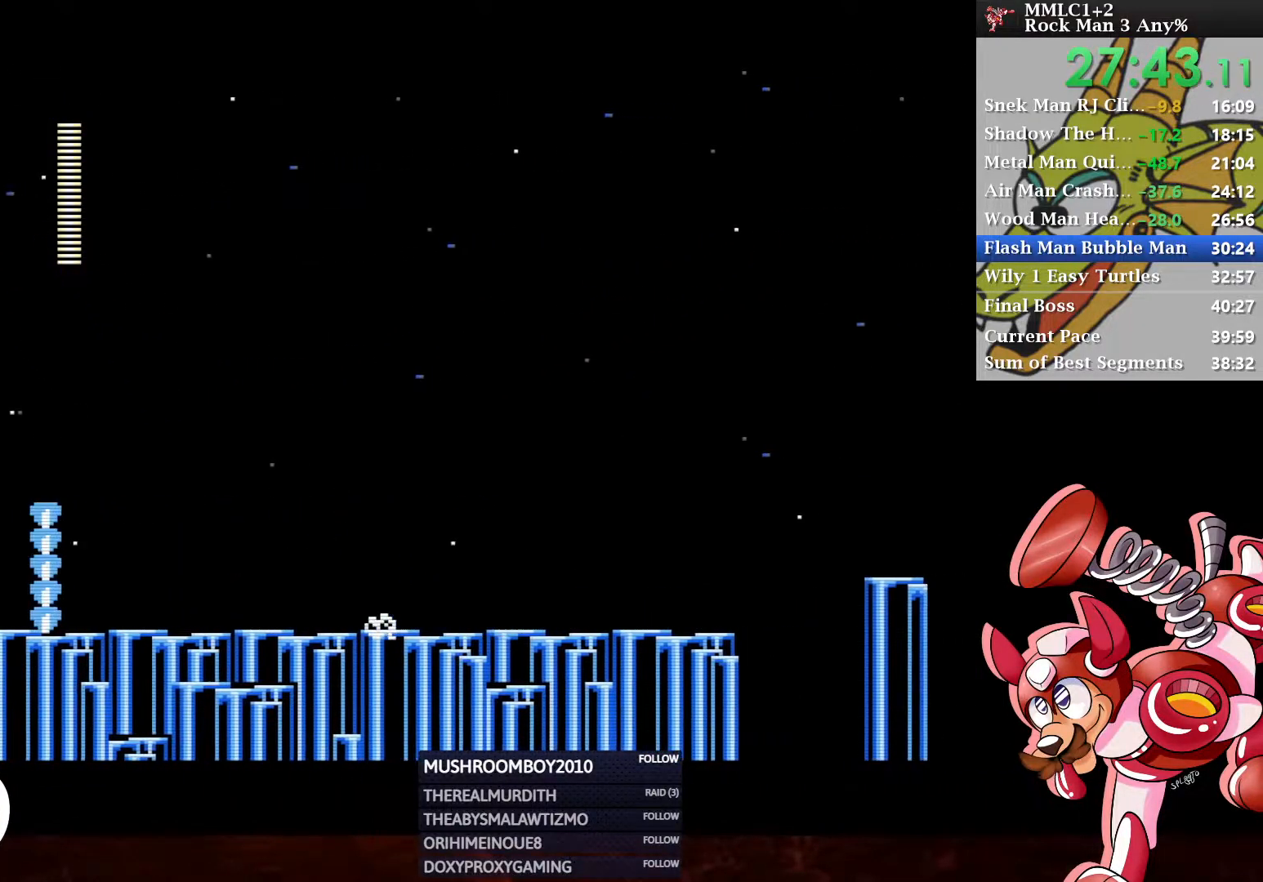
{"buttons": ["A", "DPAD_RIGHT"], "left_stick": "center", "right_stick": "center", "events": [[150, "DPAD_DOWN", "up"], [200, "A", "up"], [467, "A", "down"]]}
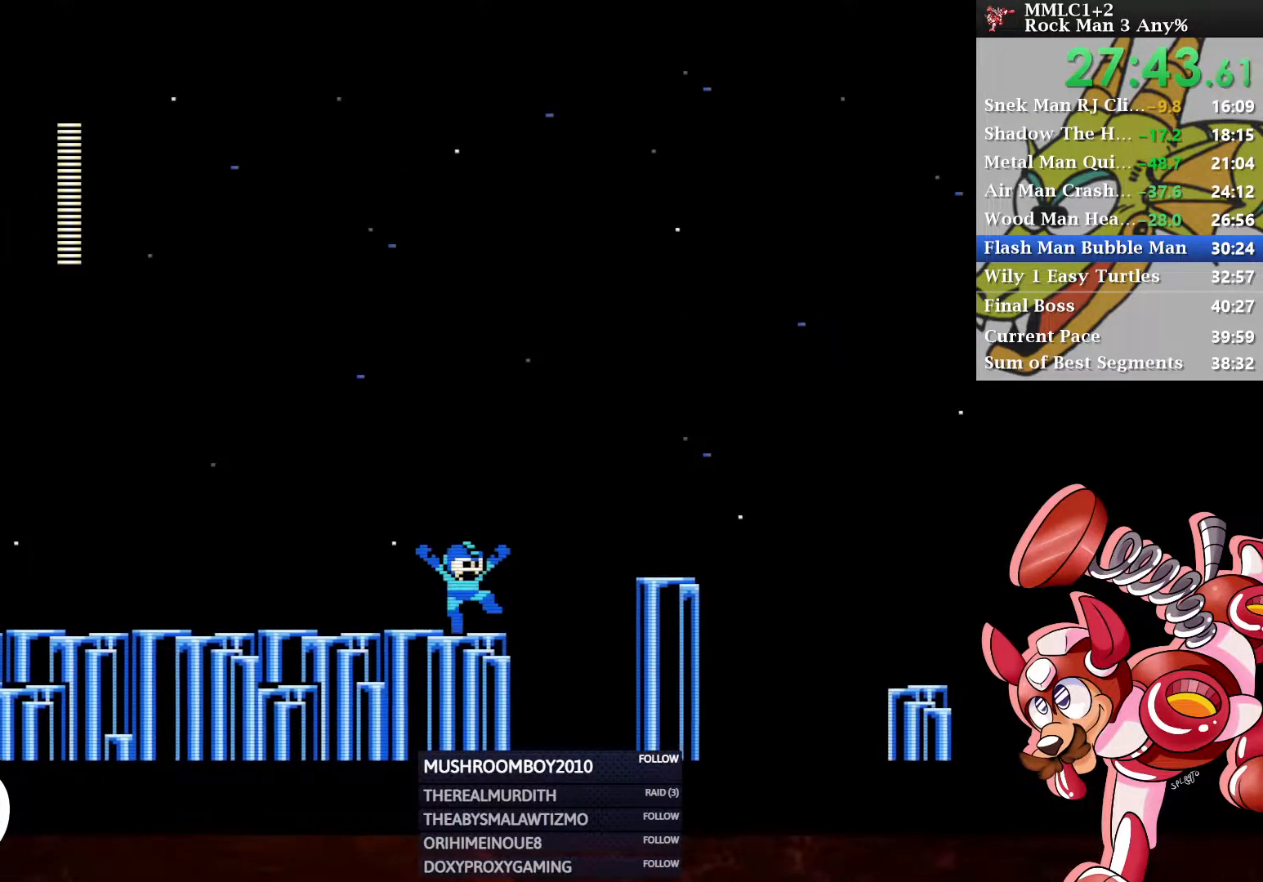
{"buttons": ["A", "DPAD_RIGHT"], "left_stick": "center", "right_stick": "center", "events": []}
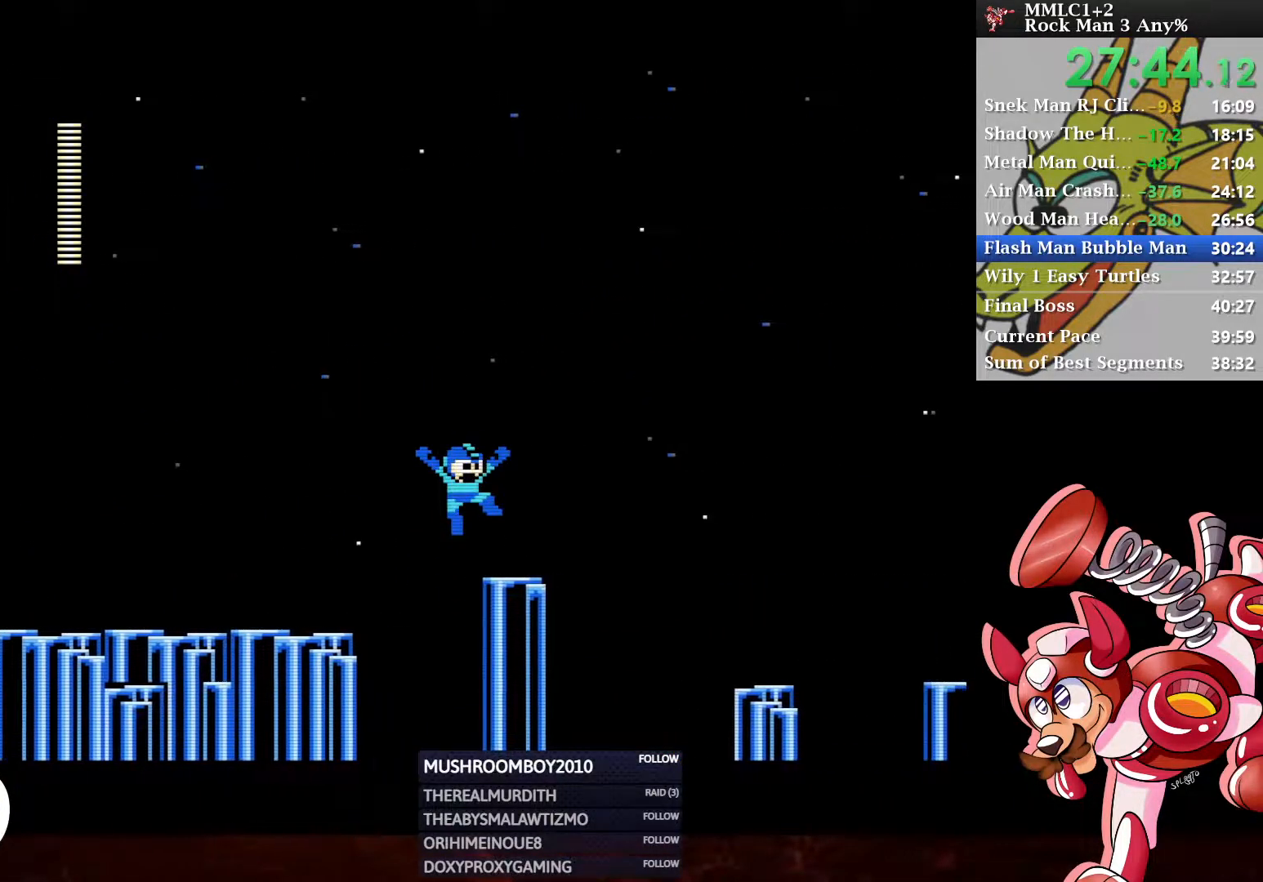
{"buttons": ["A", "DPAD_RIGHT"], "left_stick": "center", "right_stick": "center", "events": [[17, "A", "up"], [233, "A", "down"]]}